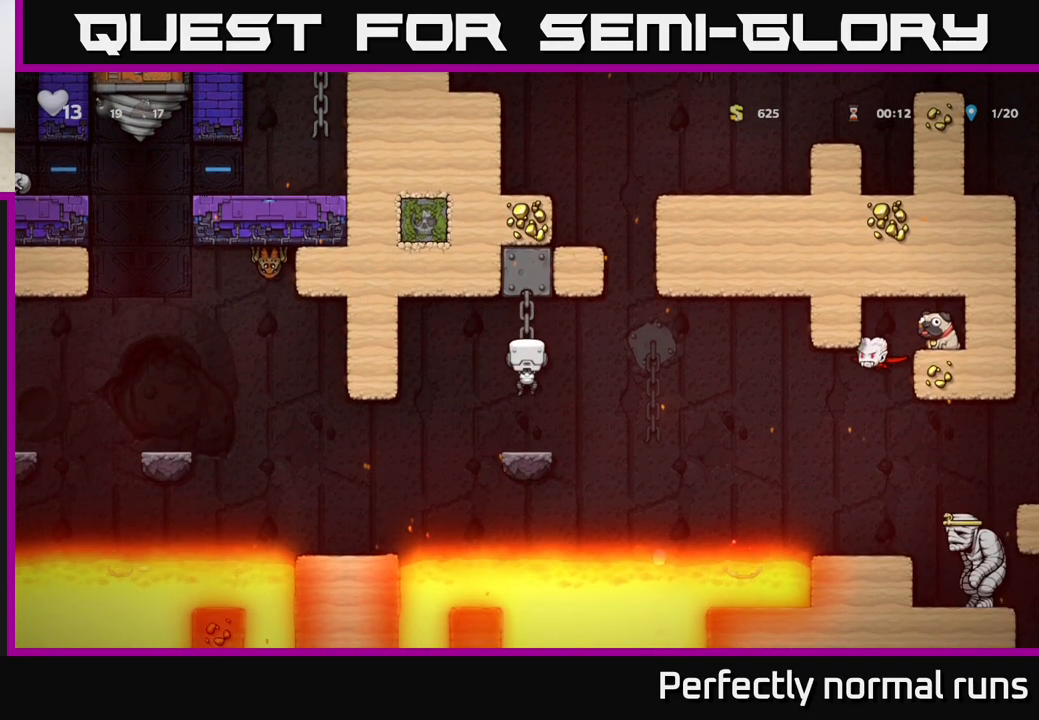
Gameplay with a controller (Xbox layout); each line is a JSON object with the inputs held at the frame after it. "events" lists button and stick changes between this image and that frame as [ms after this image, input, new state], when the widget could be followed in between.
{"buttons": [], "left_stick": "center", "right_stick": "center", "events": []}
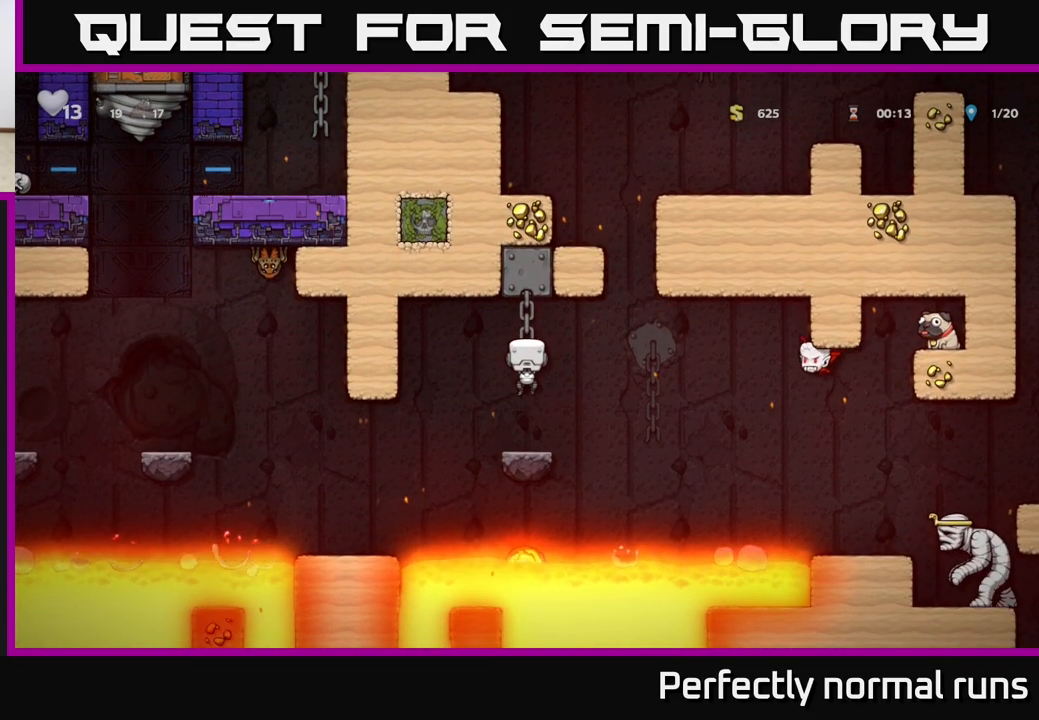
{"buttons": [], "left_stick": "right", "right_stick": "center", "events": [[417, "left_stick", "right"]]}
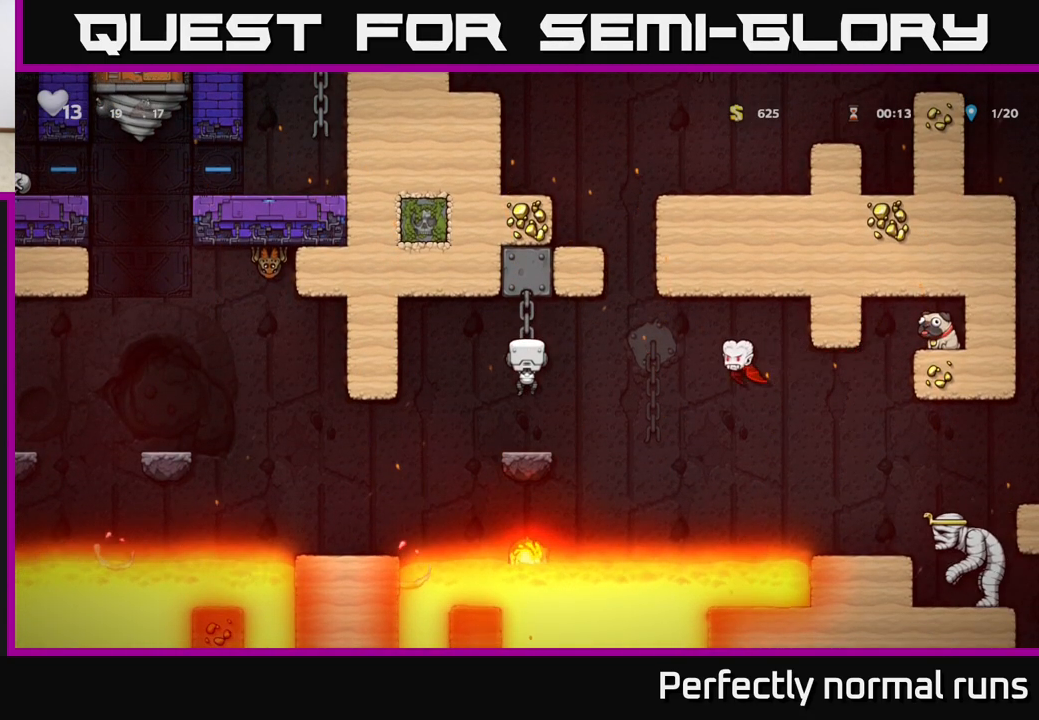
{"buttons": [], "left_stick": "center", "right_stick": "center", "events": [[33, "X", "down"], [117, "left_stick", "center"], [233, "X", "up"]]}
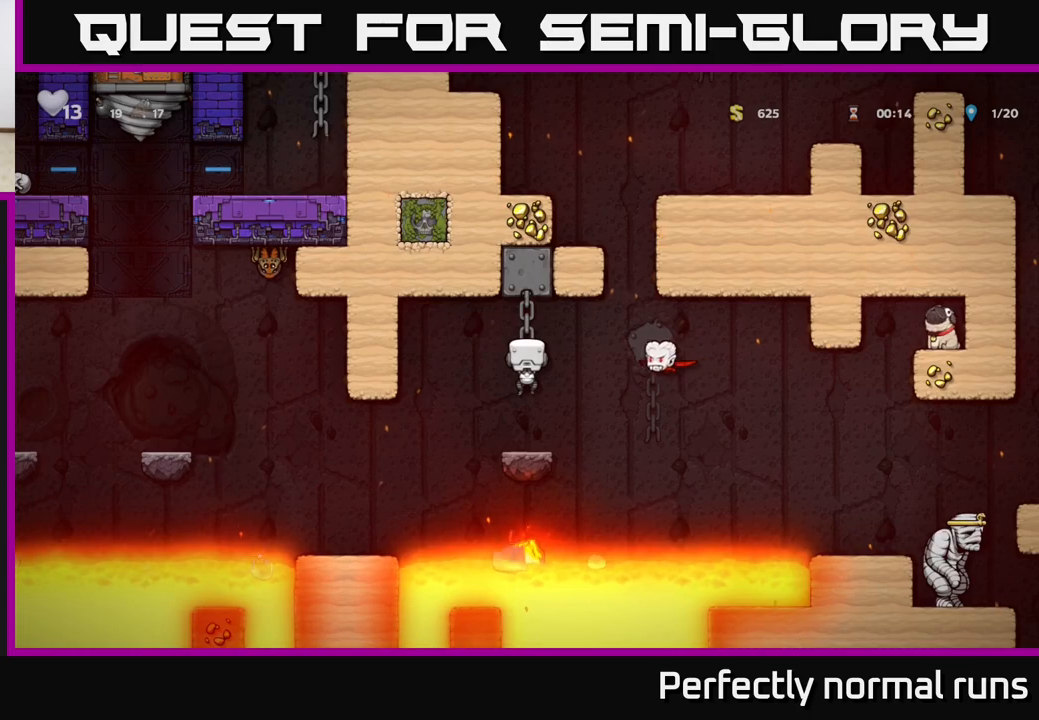
{"buttons": [], "left_stick": "center", "right_stick": "center", "events": [[283, "X", "down"], [450, "X", "up"]]}
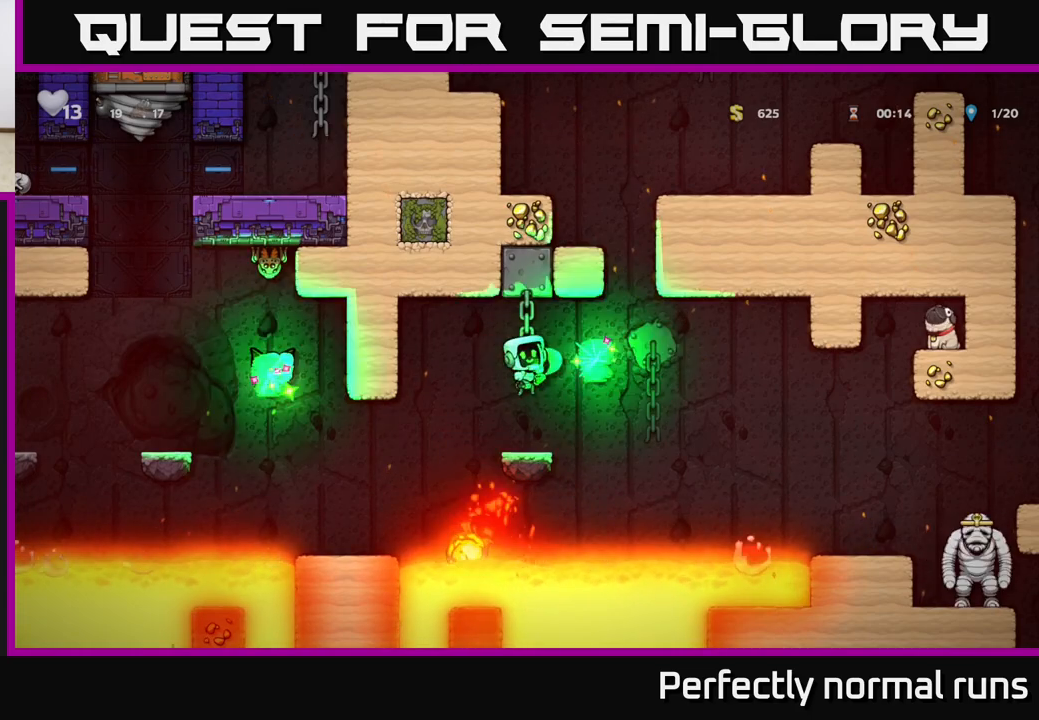
{"buttons": [], "left_stick": "center", "right_stick": "center", "events": []}
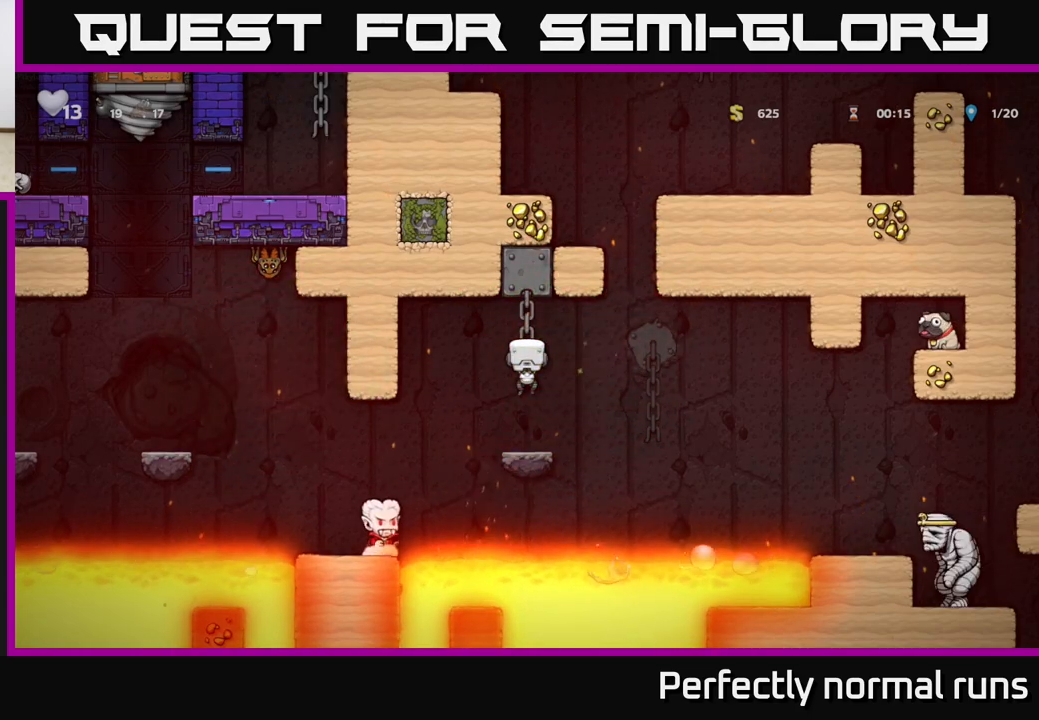
{"buttons": [], "left_stick": "up", "right_stick": "center", "events": [[467, "left_stick", "up"]]}
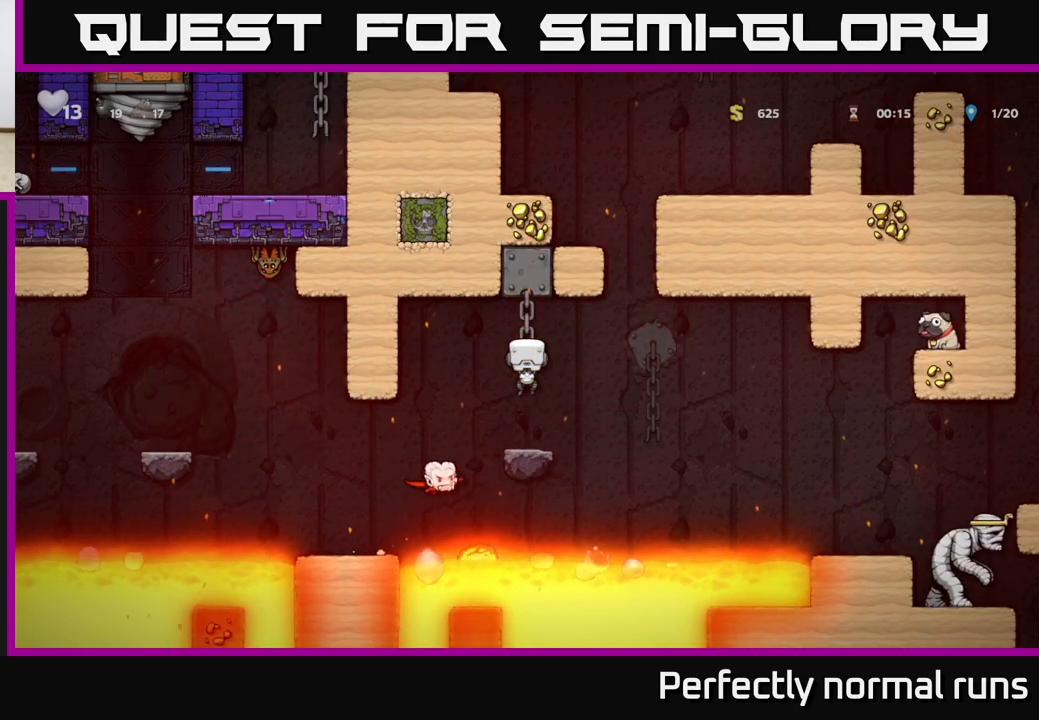
{"buttons": [], "left_stick": "center", "right_stick": "center", "events": [[183, "left_stick", "center"], [383, "left_stick", "left"], [500, "left_stick", "center"]]}
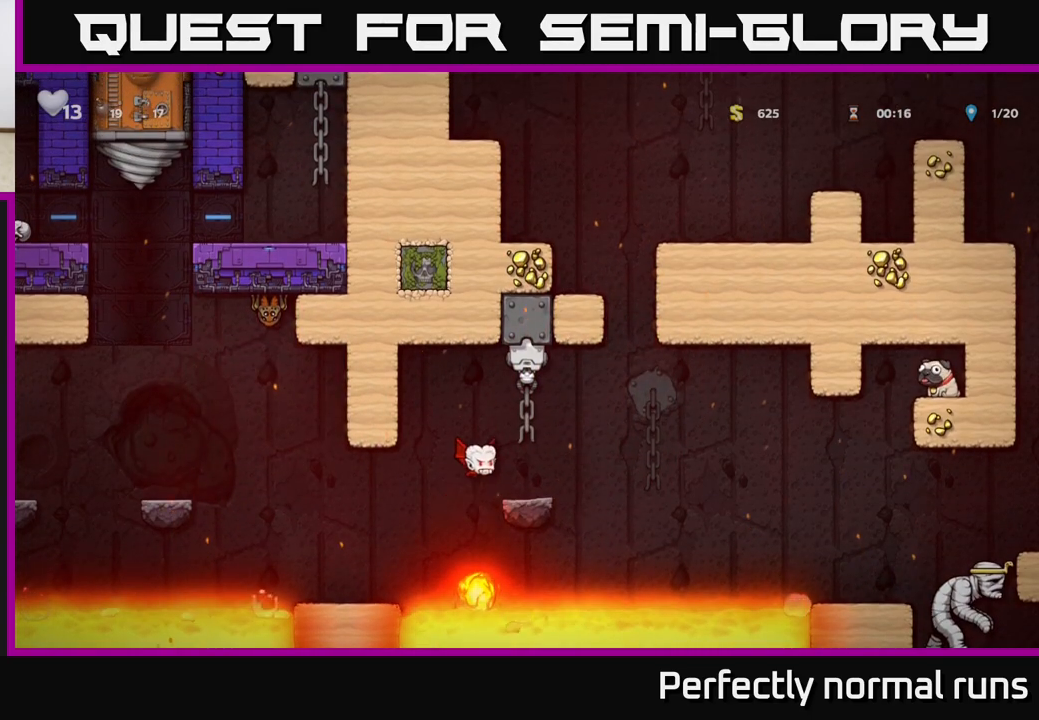
{"buttons": ["A"], "left_stick": "center", "right_stick": "center", "events": [[150, "A", "down"], [150, "left_stick", "left"], [217, "A", "up"], [250, "left_stick", "right"], [367, "A", "down"], [367, "left_stick", "center"]]}
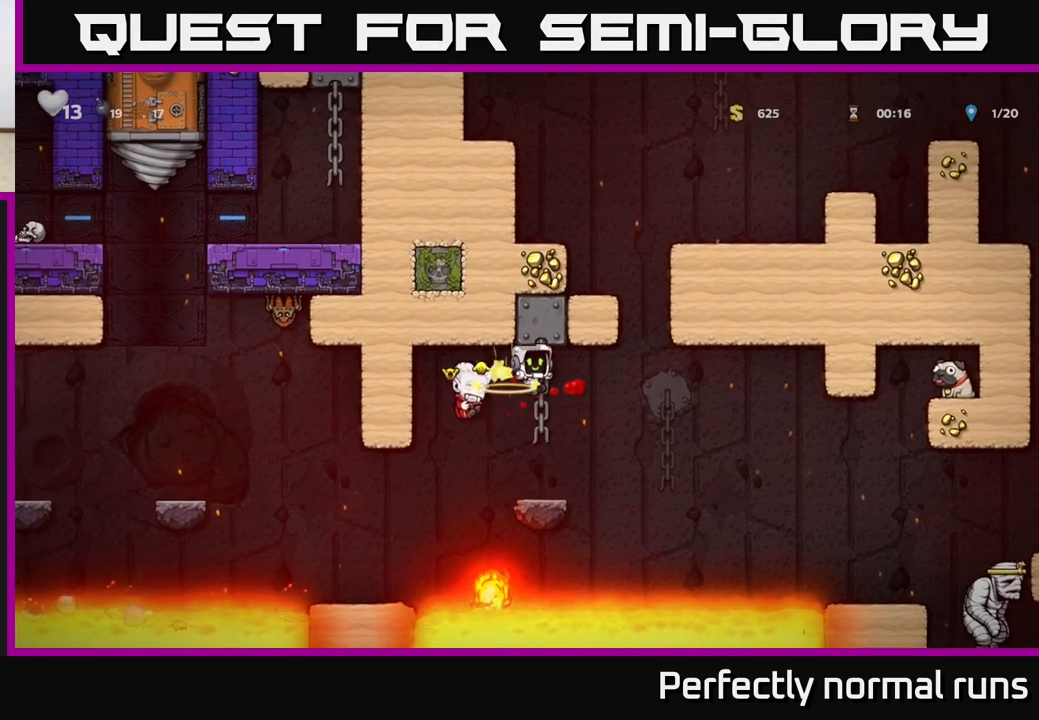
{"buttons": [], "left_stick": "center", "right_stick": "center", "events": [[33, "A", "up"], [67, "left_stick", "up"], [400, "left_stick", "center"]]}
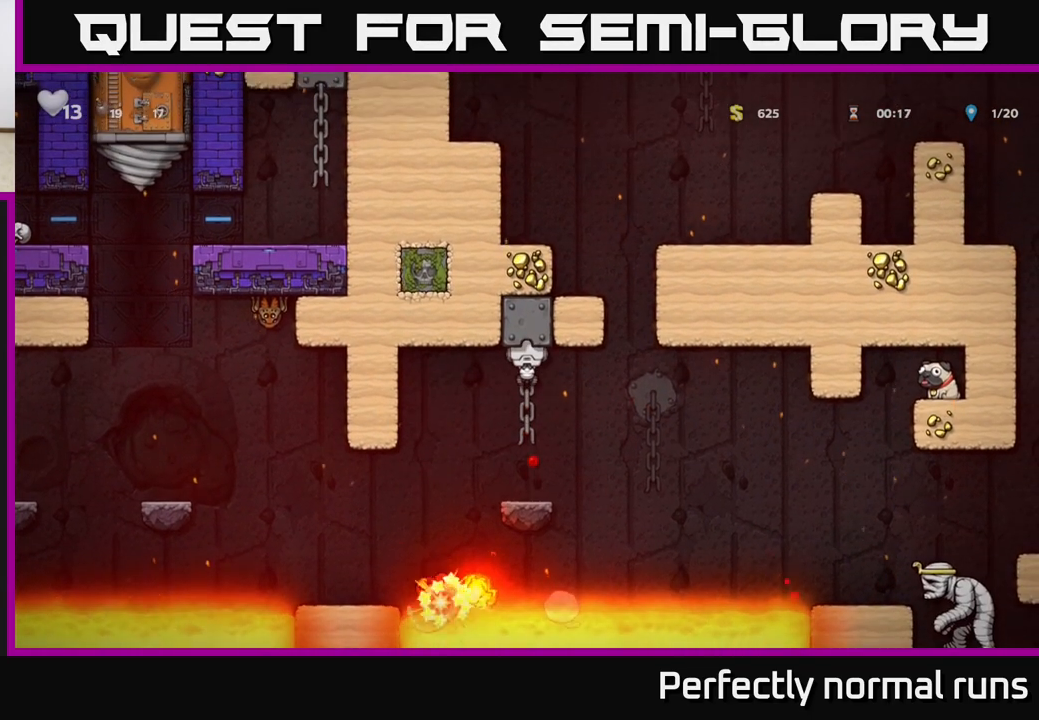
{"buttons": [], "left_stick": "center", "right_stick": "center", "events": []}
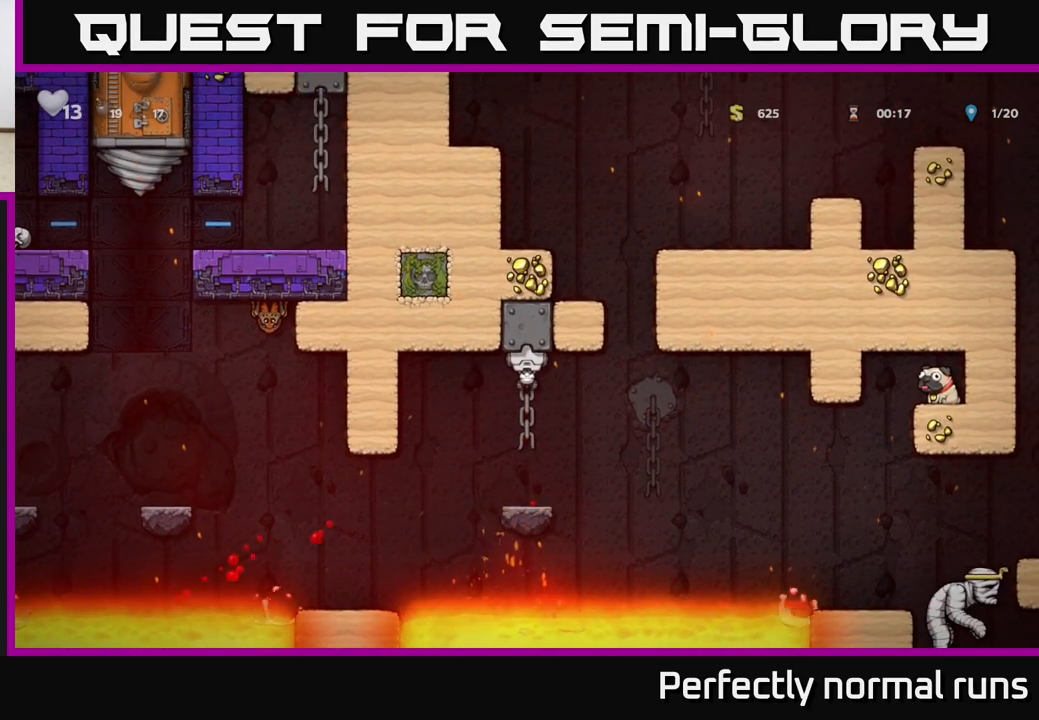
{"buttons": [], "left_stick": "down", "right_stick": "center", "events": [[367, "left_stick", "down"]]}
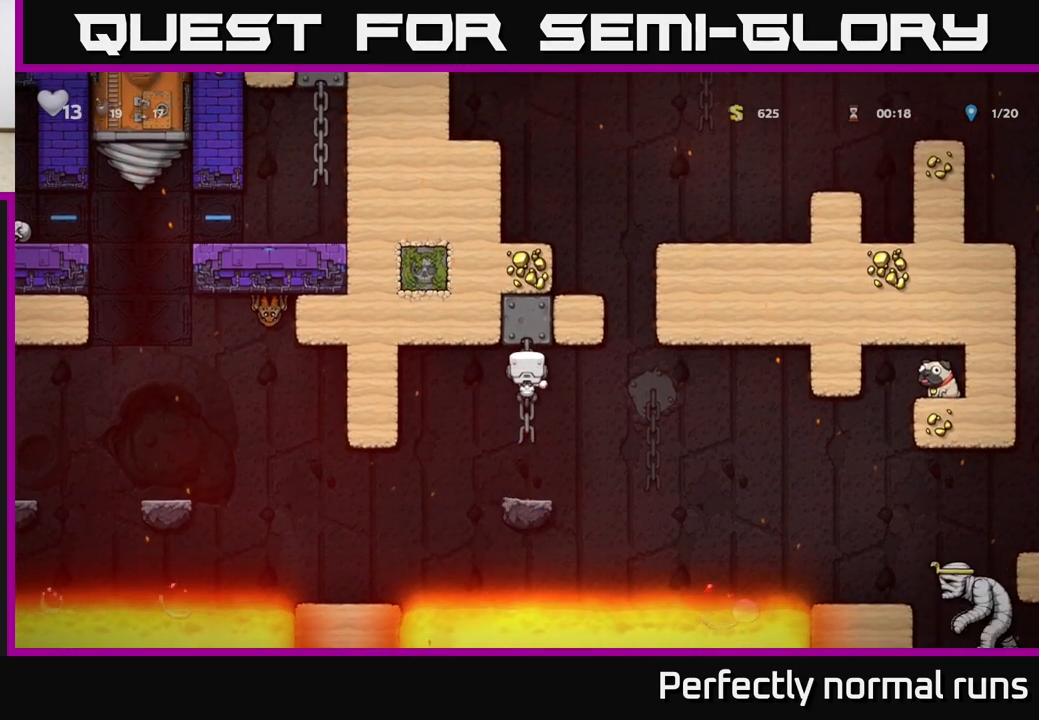
{"buttons": [], "left_stick": "center", "right_stick": "center", "events": [[50, "left_stick", "center"]]}
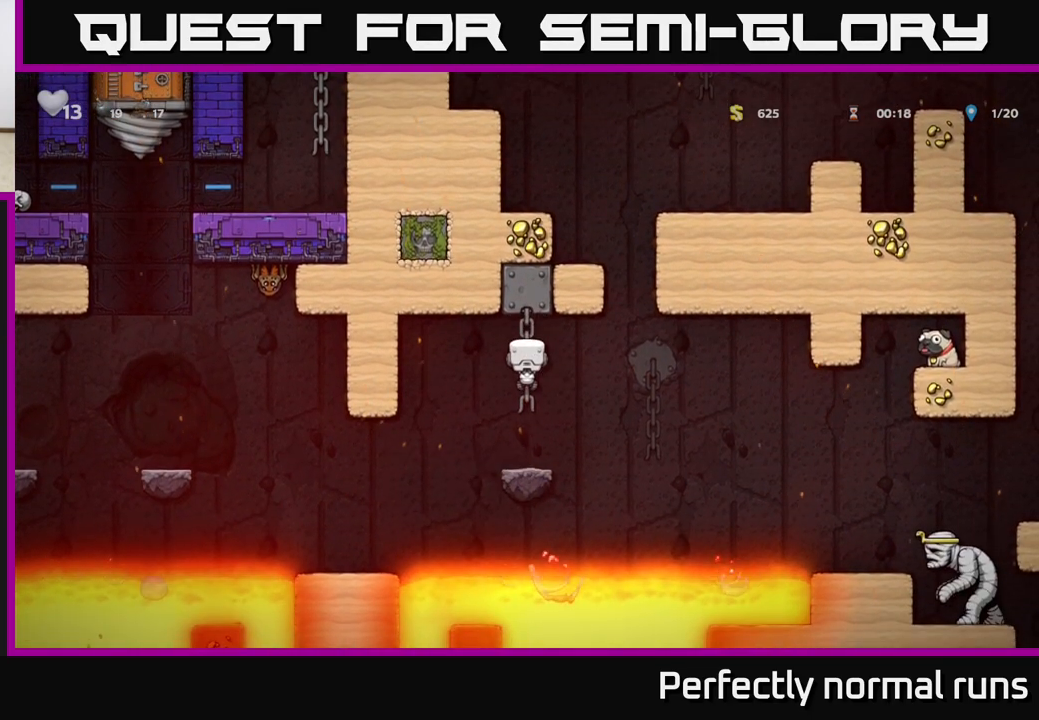
{"buttons": [], "left_stick": "center", "right_stick": "center", "events": []}
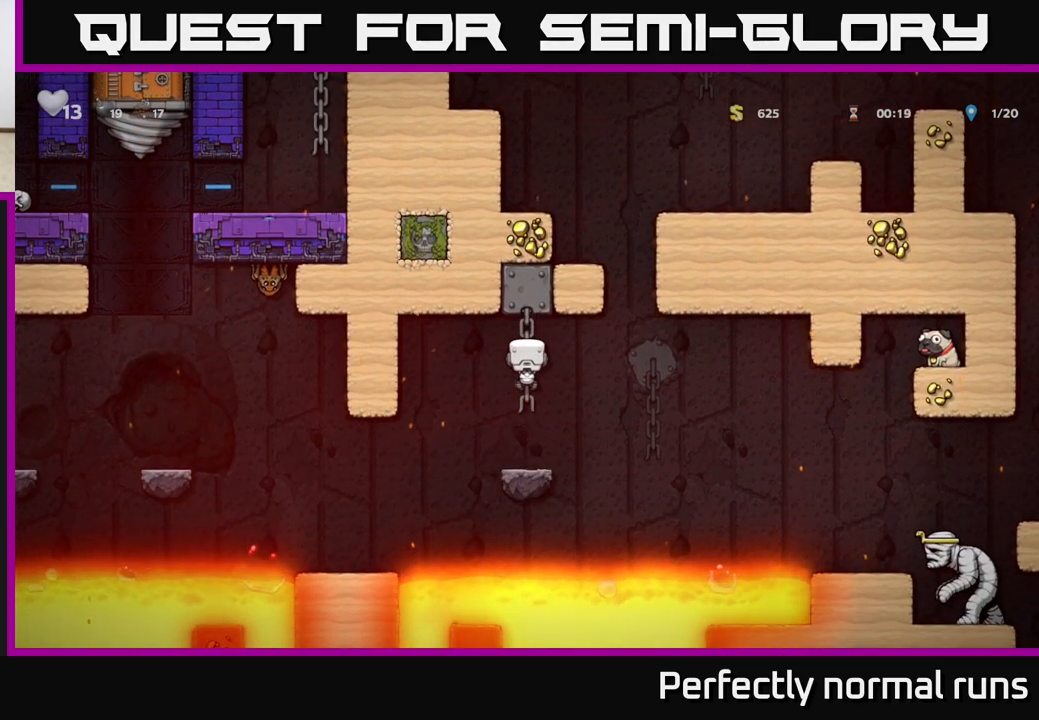
{"buttons": [], "left_stick": "center", "right_stick": "center", "events": []}
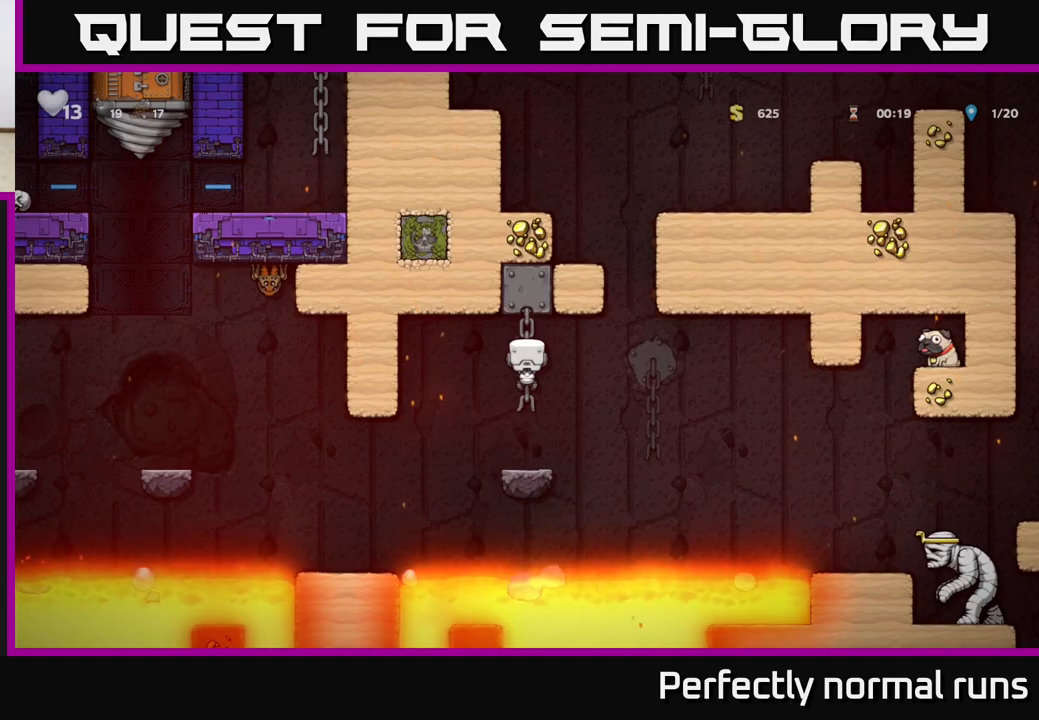
{"buttons": [], "left_stick": "center", "right_stick": "center", "events": []}
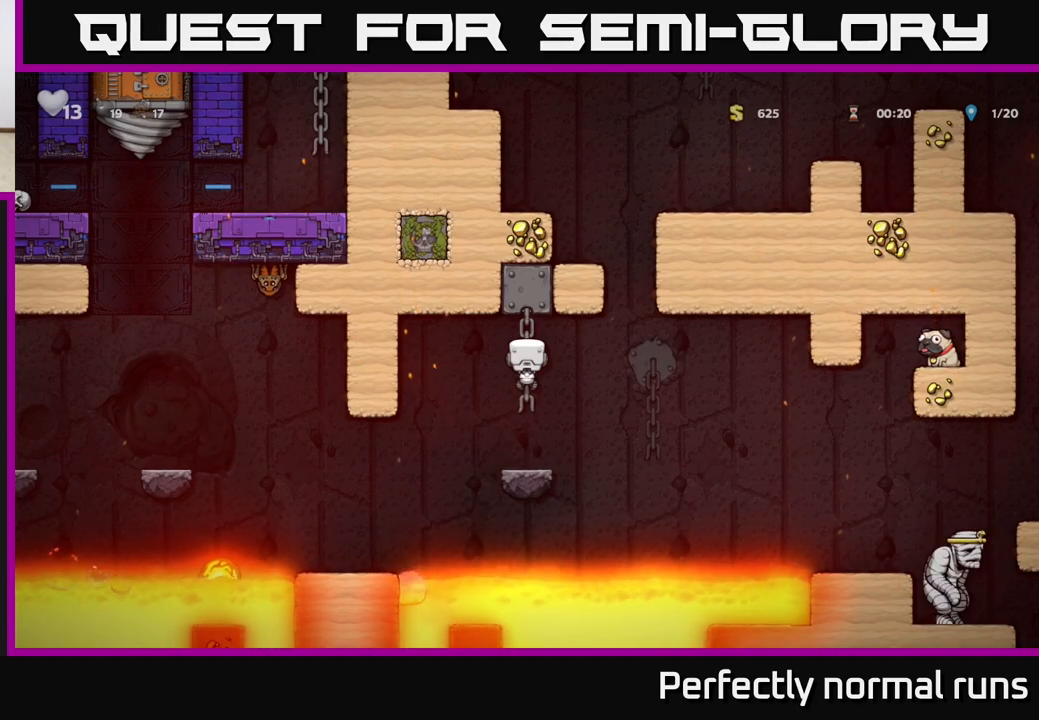
{"buttons": [], "left_stick": "left", "right_stick": "center", "events": [[183, "left_stick", "left"], [217, "A", "down"], [317, "A", "up"]]}
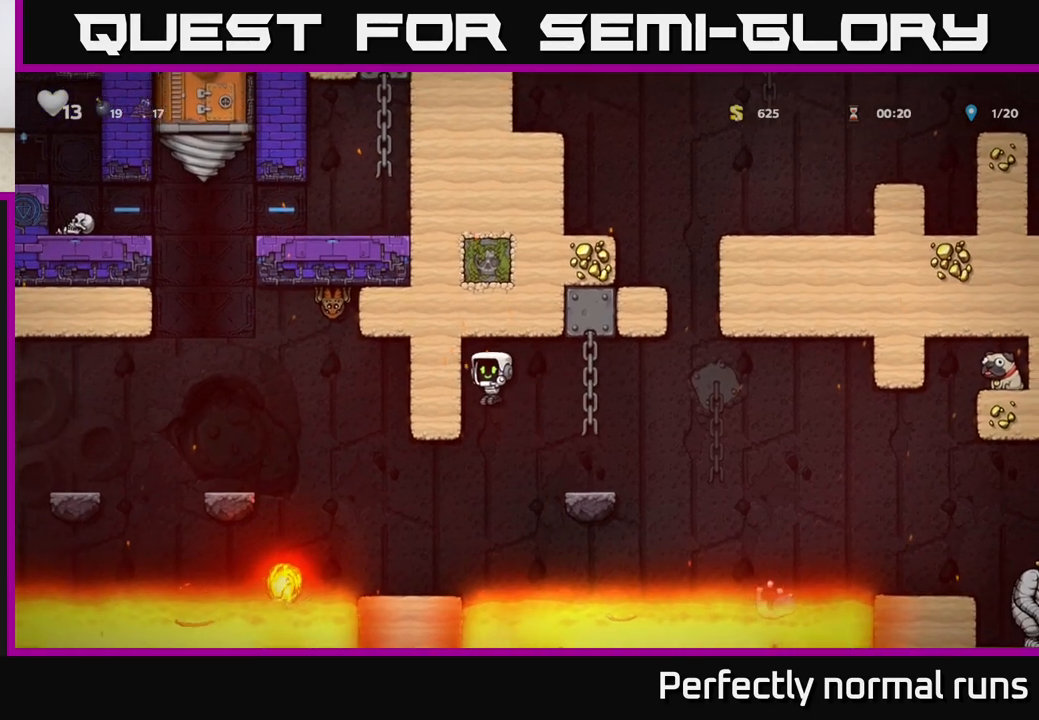
{"buttons": [], "left_stick": "center", "right_stick": "center", "events": [[267, "left_stick", "center"]]}
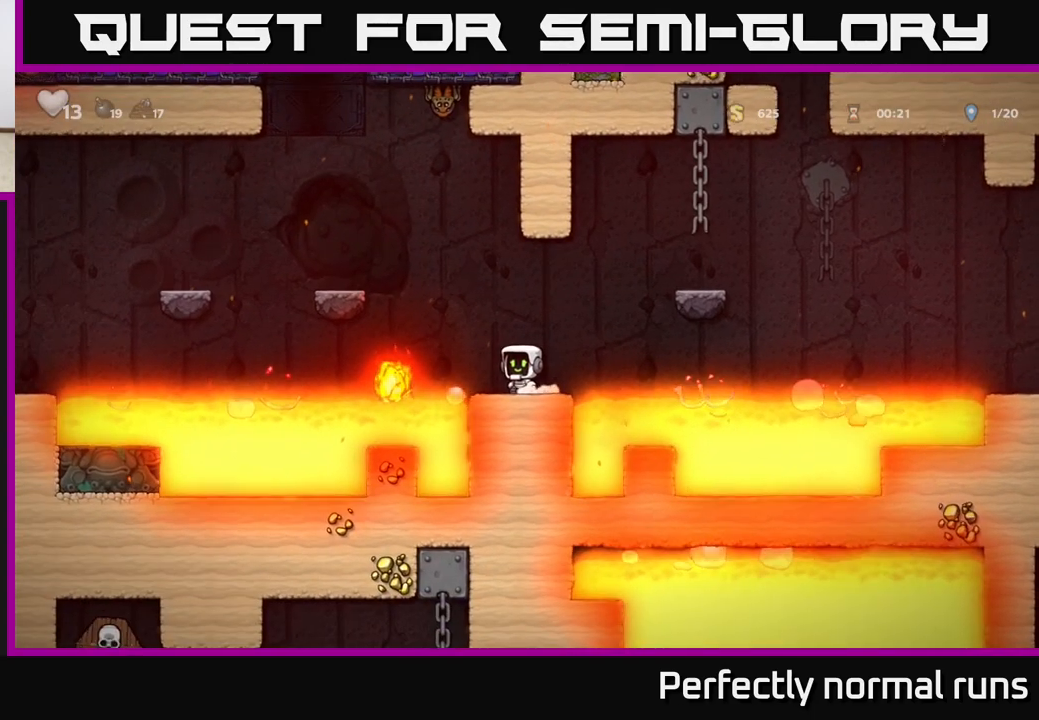
{"buttons": [], "left_stick": "right", "right_stick": "center", "events": [[100, "left_stick", "right"], [183, "left_stick", "center"], [433, "left_stick", "right"]]}
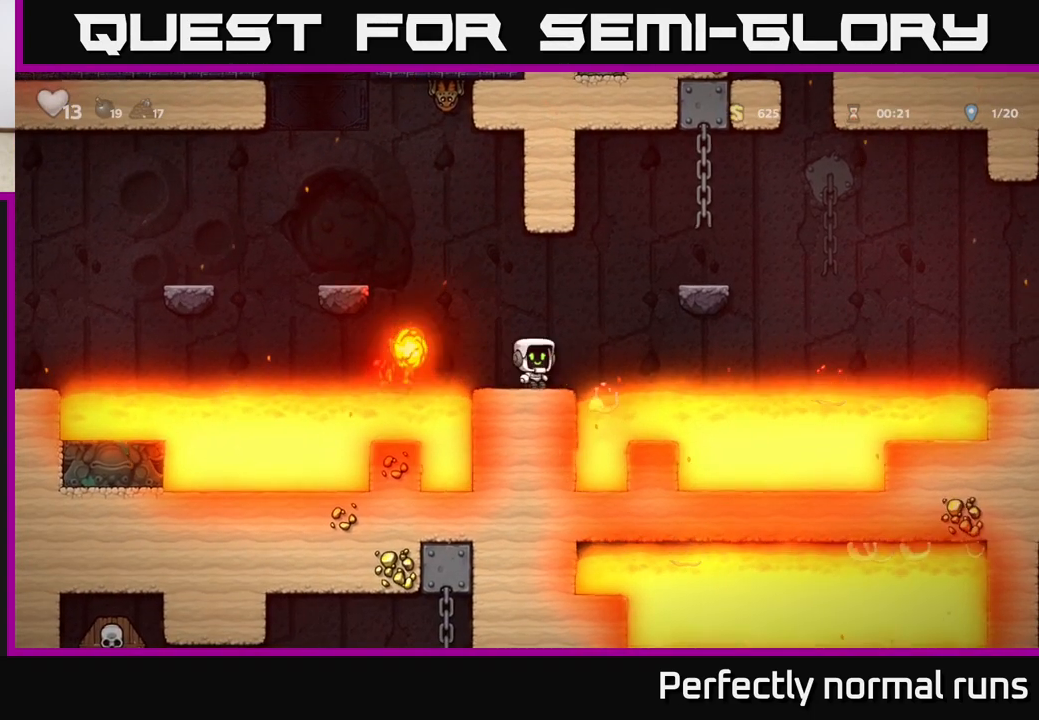
{"buttons": ["A"], "left_stick": "right", "right_stick": "center", "events": [[33, "A", "down"], [283, "A", "up"], [500, "A", "down"]]}
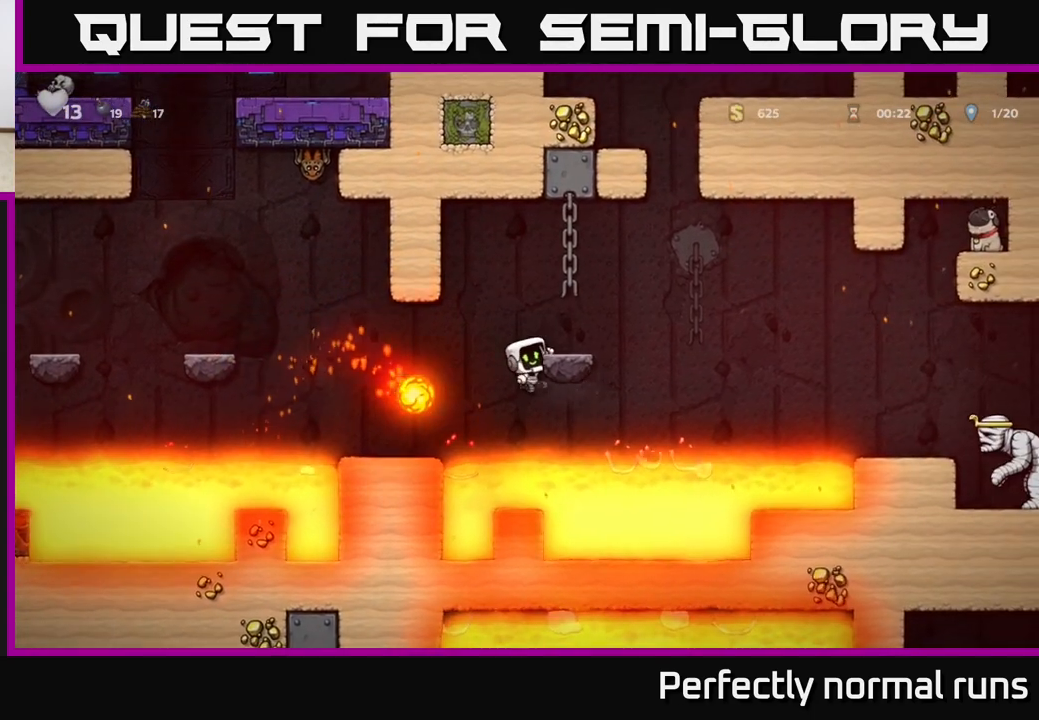
{"buttons": [], "left_stick": "right", "right_stick": "center", "events": [[133, "left_stick", "center"], [167, "A", "up"], [317, "left_stick", "right"]]}
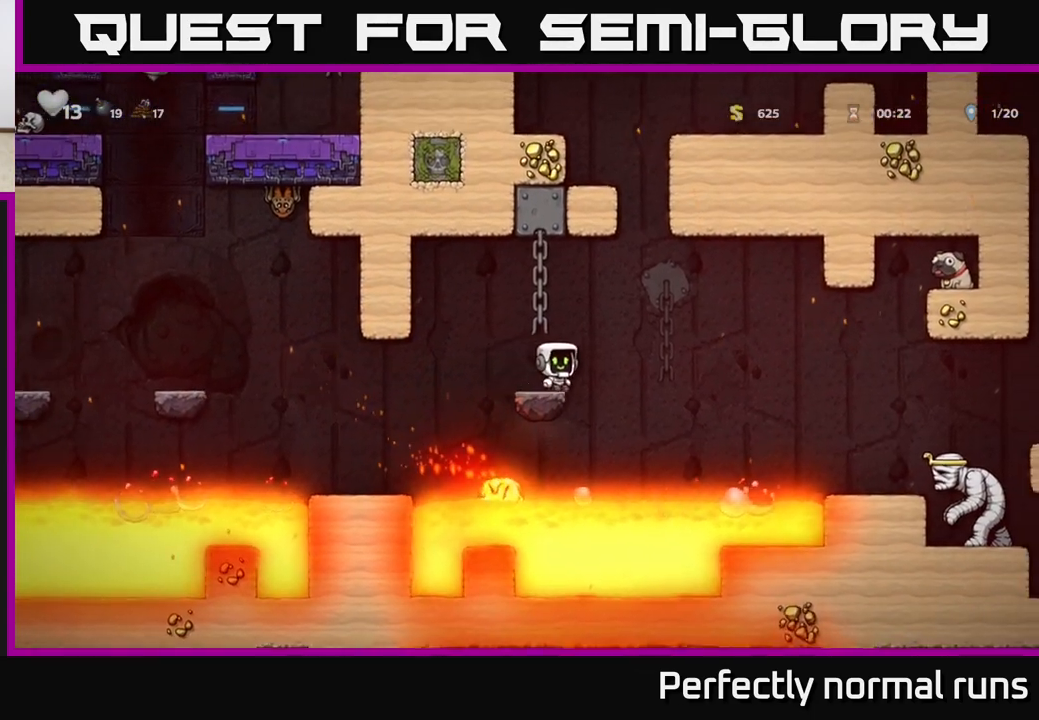
{"buttons": [], "left_stick": "right", "right_stick": "center", "events": [[50, "A", "down"], [433, "A", "up"]]}
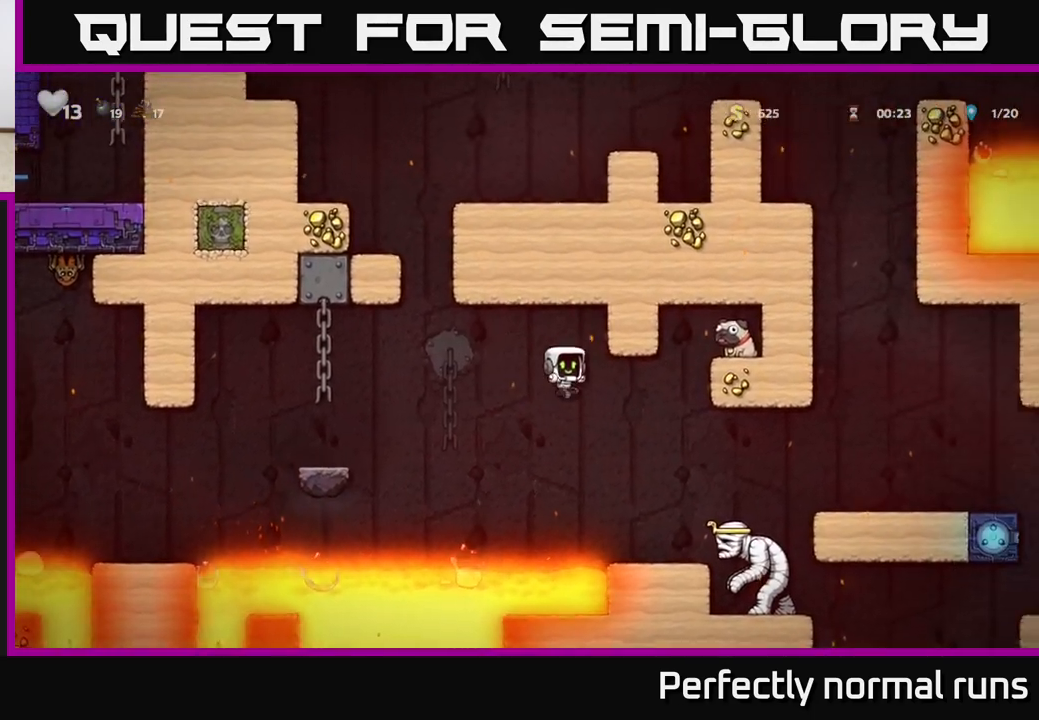
{"buttons": ["A"], "left_stick": "right", "right_stick": "center", "events": [[67, "left_stick", "center"], [150, "left_stick", "right"], [233, "left_stick", "center"], [367, "A", "down"], [483, "left_stick", "right"]]}
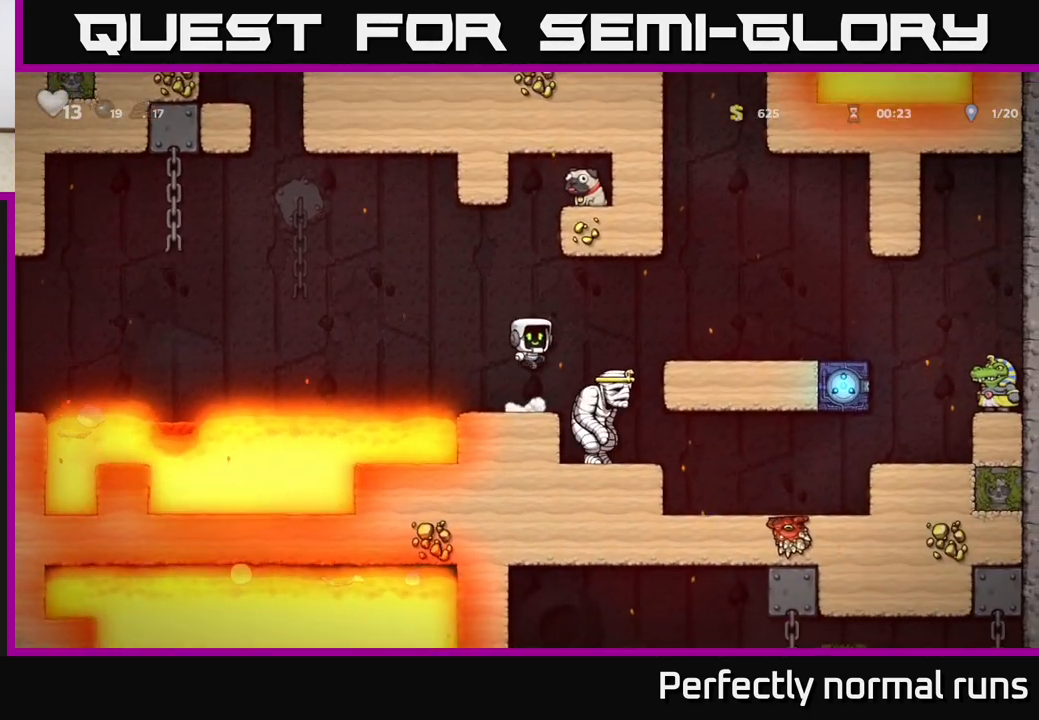
{"buttons": ["A"], "left_stick": "right", "right_stick": "center", "events": [[100, "A", "up"], [217, "left_stick", "center"], [300, "A", "down"], [400, "left_stick", "right"]]}
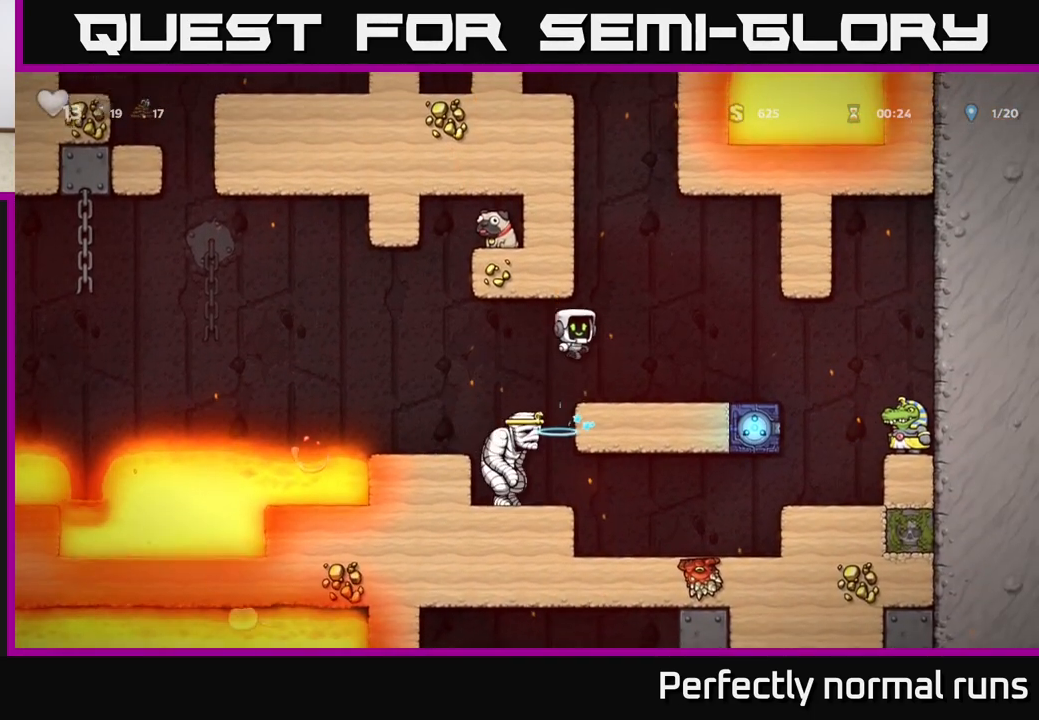
{"buttons": [], "left_stick": "right", "right_stick": "center", "events": [[50, "A", "up"], [150, "left_stick", "center"], [500, "left_stick", "right"]]}
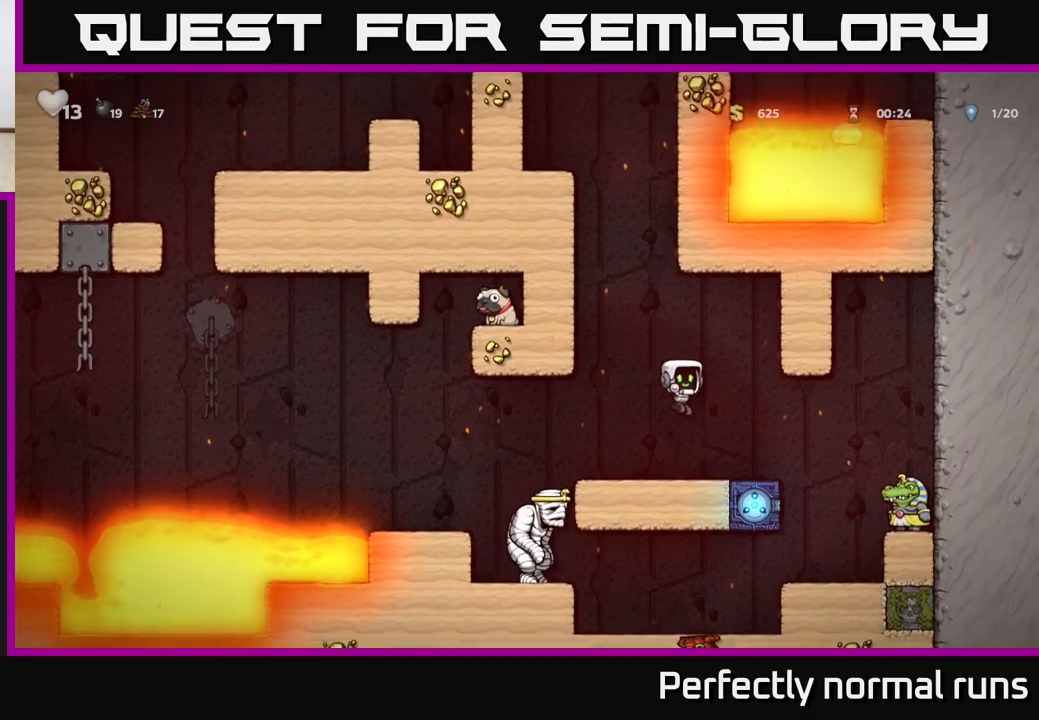
{"buttons": [], "left_stick": "right", "right_stick": "center", "events": [[250, "A", "down"], [333, "A", "up"]]}
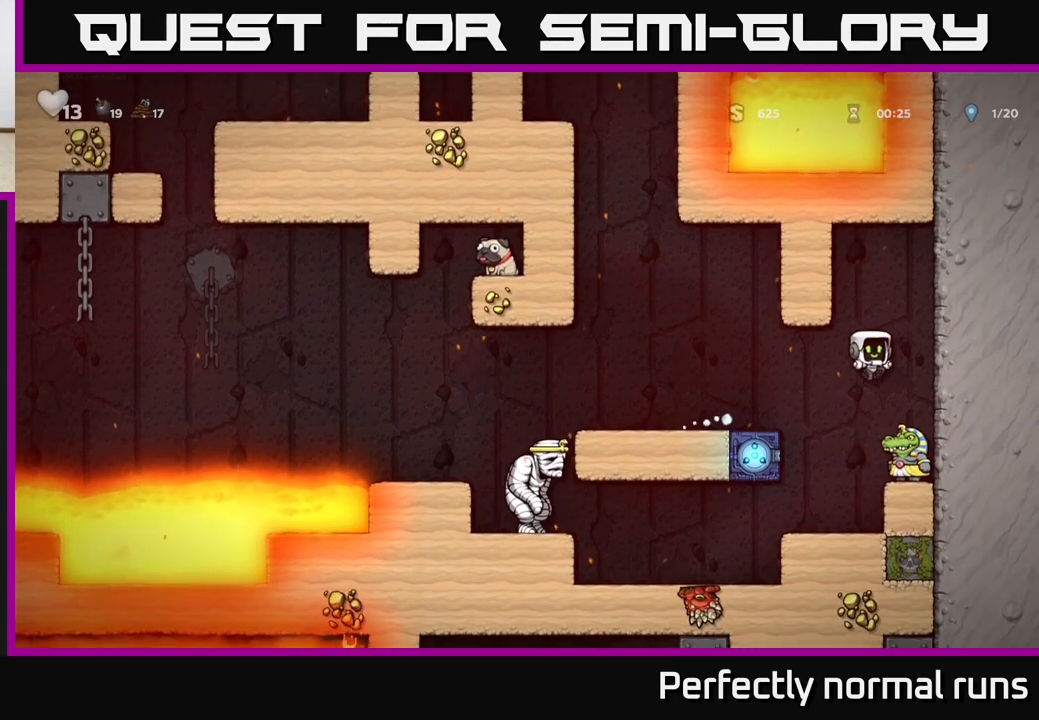
{"buttons": [], "left_stick": "left", "right_stick": "center", "events": [[33, "left_stick", "center"], [150, "left_stick", "left"], [233, "A", "down"], [367, "A", "up"]]}
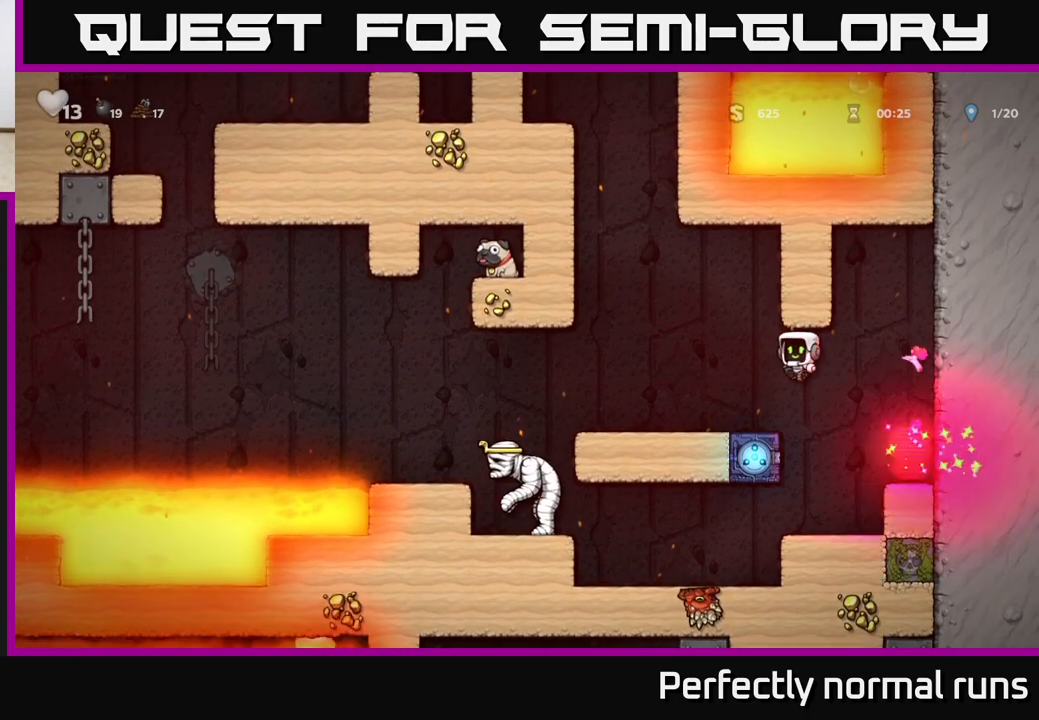
{"buttons": [], "left_stick": "center", "right_stick": "center", "events": [[183, "left_stick", "center"]]}
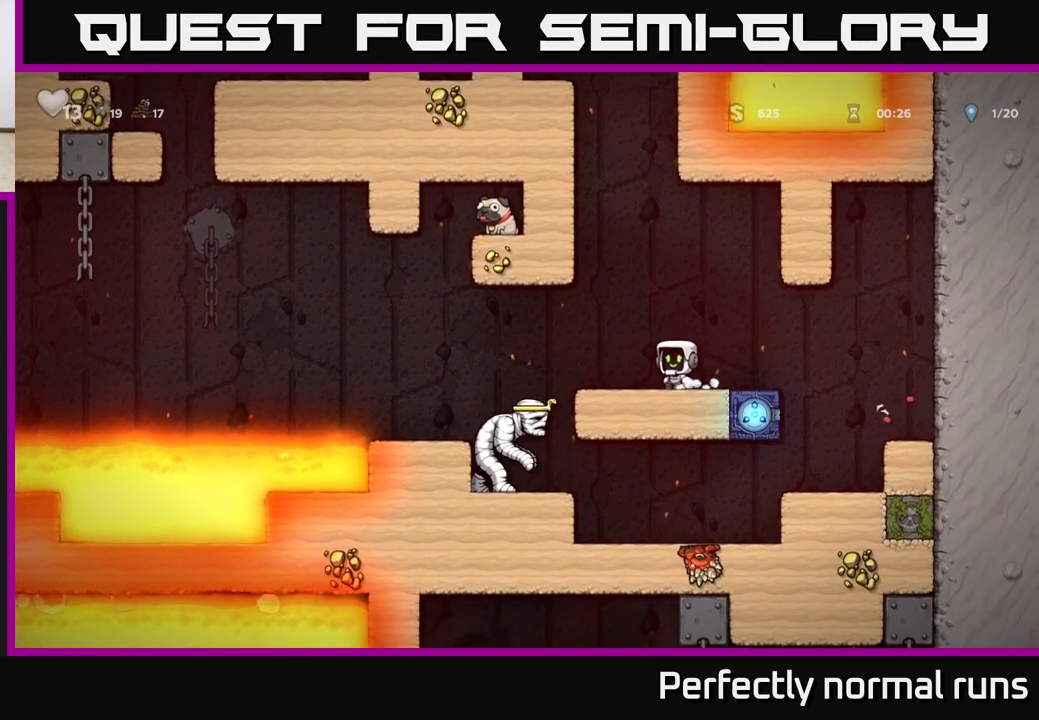
{"buttons": [], "left_stick": "left", "right_stick": "center", "events": [[383, "left_stick", "left"], [400, "A", "down"], [467, "A", "up"]]}
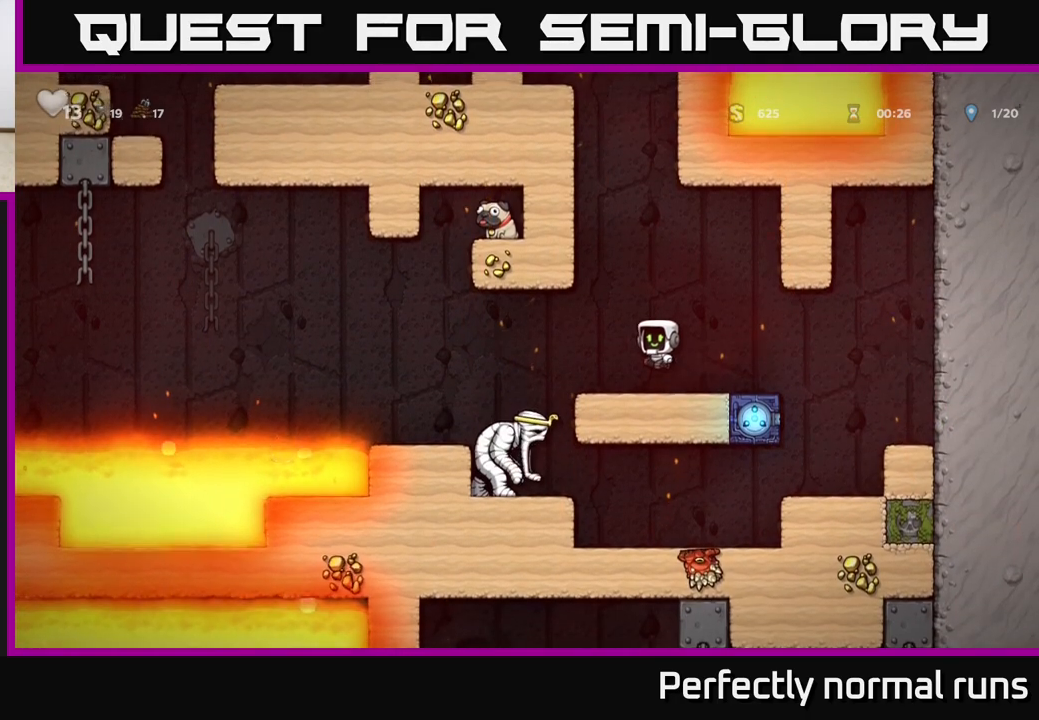
{"buttons": [], "left_stick": "center", "right_stick": "center", "events": [[250, "left_stick", "center"]]}
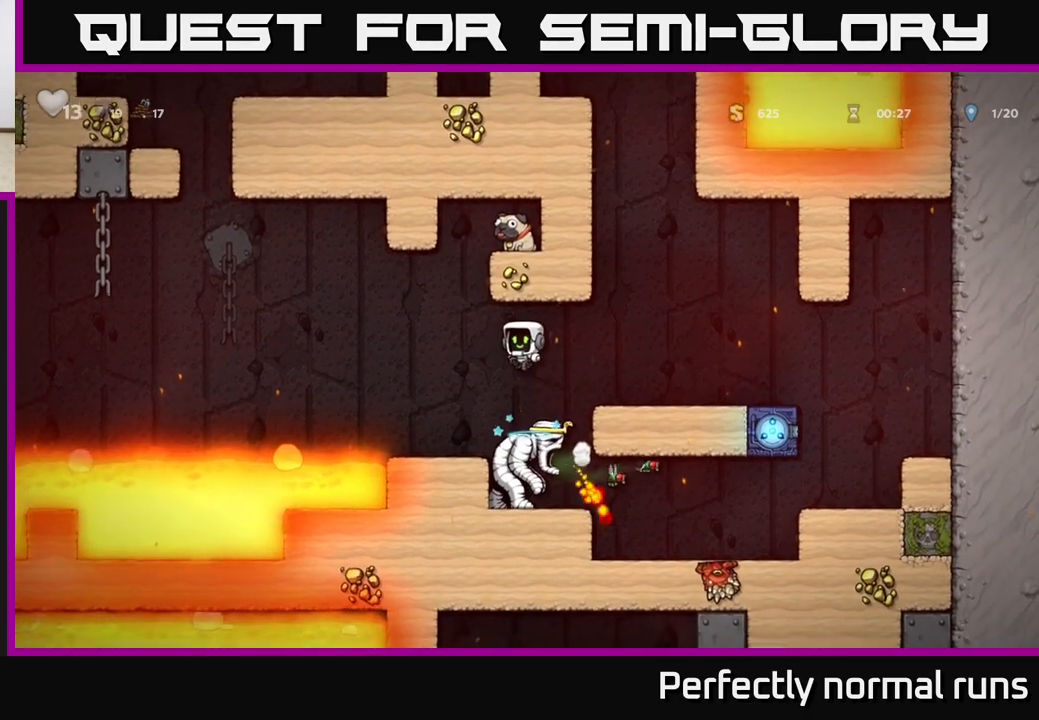
{"buttons": [], "left_stick": "right", "right_stick": "center", "events": [[417, "left_stick", "right"]]}